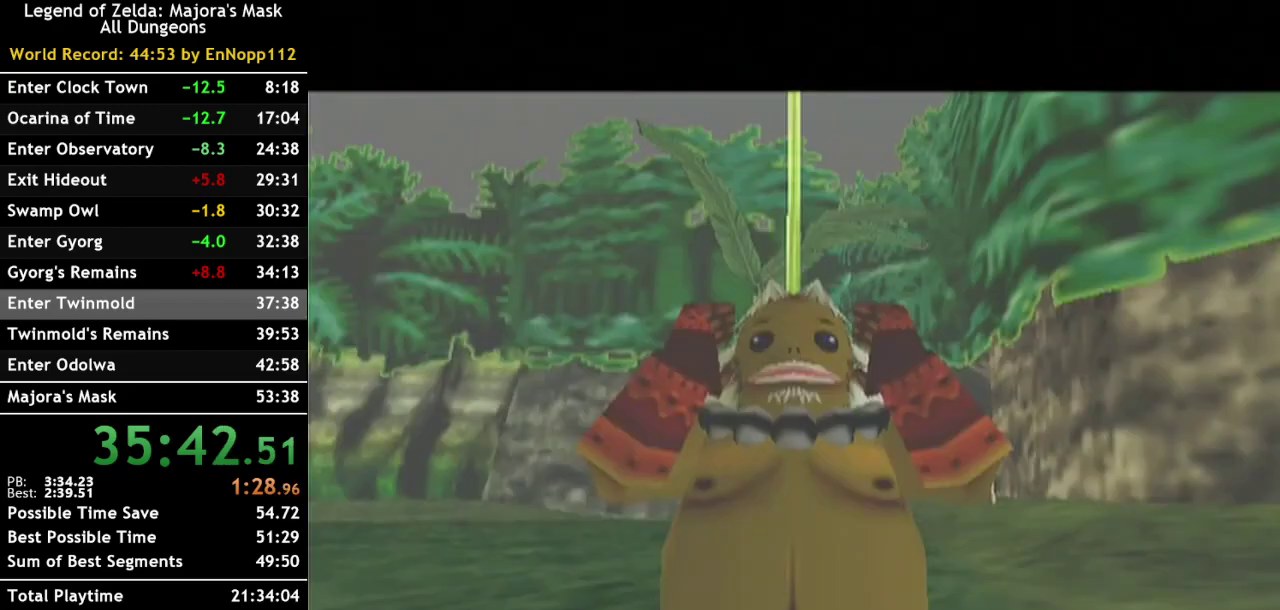
Gameplay with a controller (Nintendo layout); each line is a JSON object with the inputs held at the frame after it. "events" lists button and stick changes between this image and that frame as [ms after this image, input, new state], when the widget could be followed in between. Not read: L3 R3.
{"buttons": [], "left_stick": "up-left", "right_stick": "center", "events": [[33, "Y", "up"], [117, "Y", "down"], [217, "Y", "up"], [433, "left_stick", "up-left"]]}
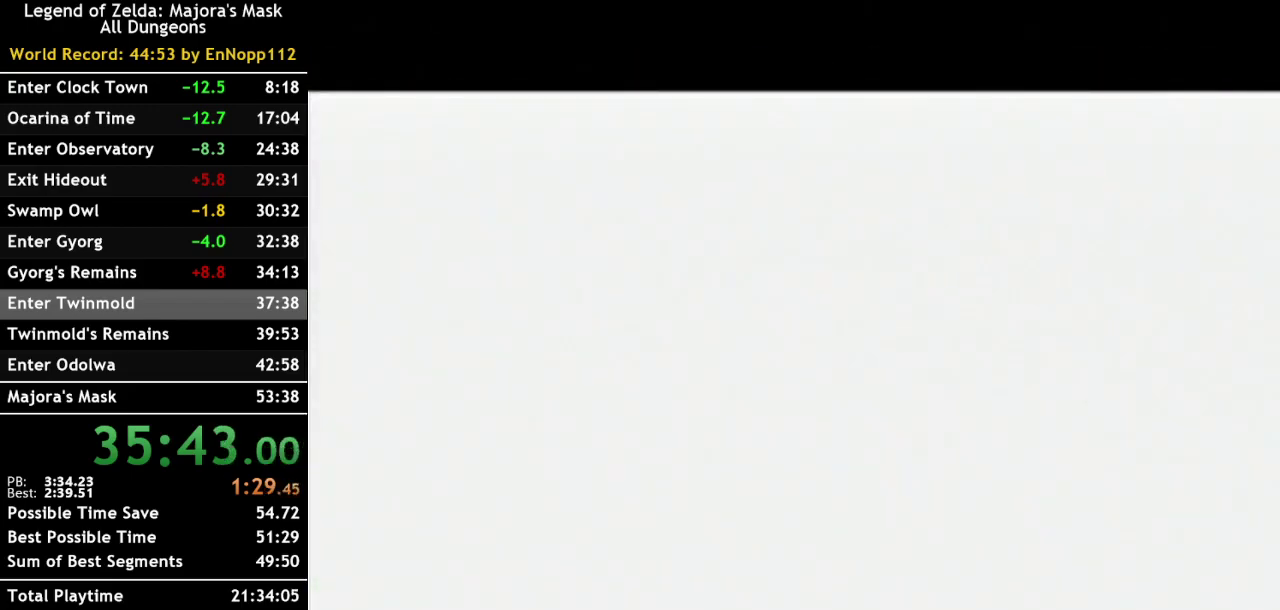
{"buttons": [], "left_stick": "up-left", "right_stick": "center", "events": []}
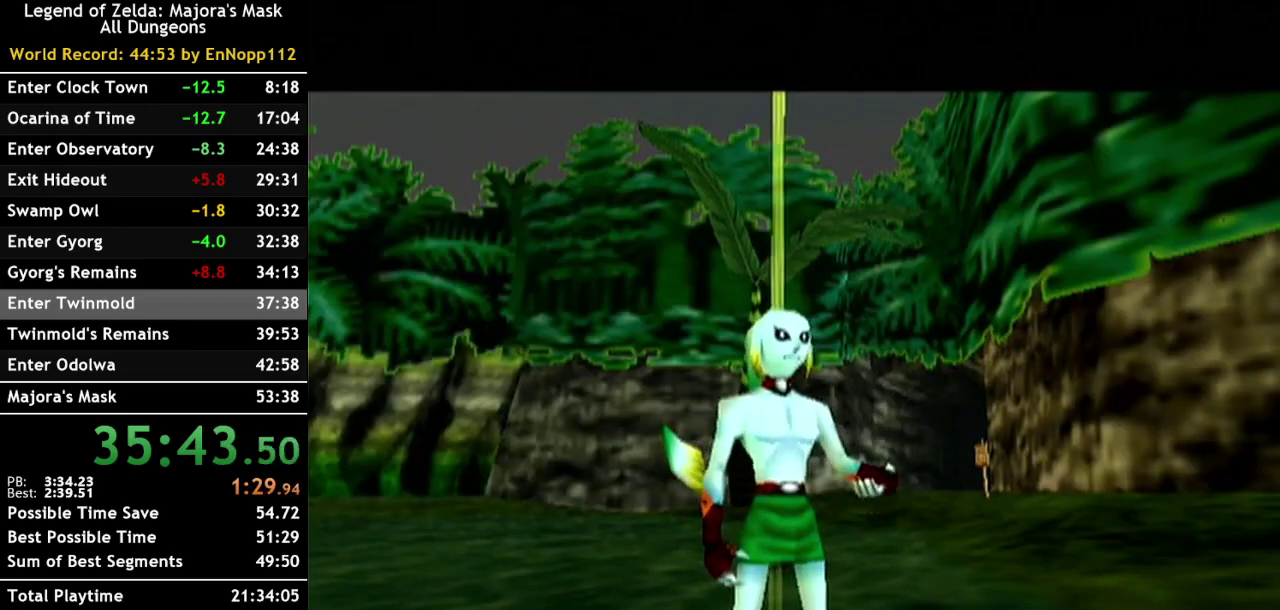
{"buttons": [], "left_stick": "up", "right_stick": "center", "events": [[500, "left_stick", "up"]]}
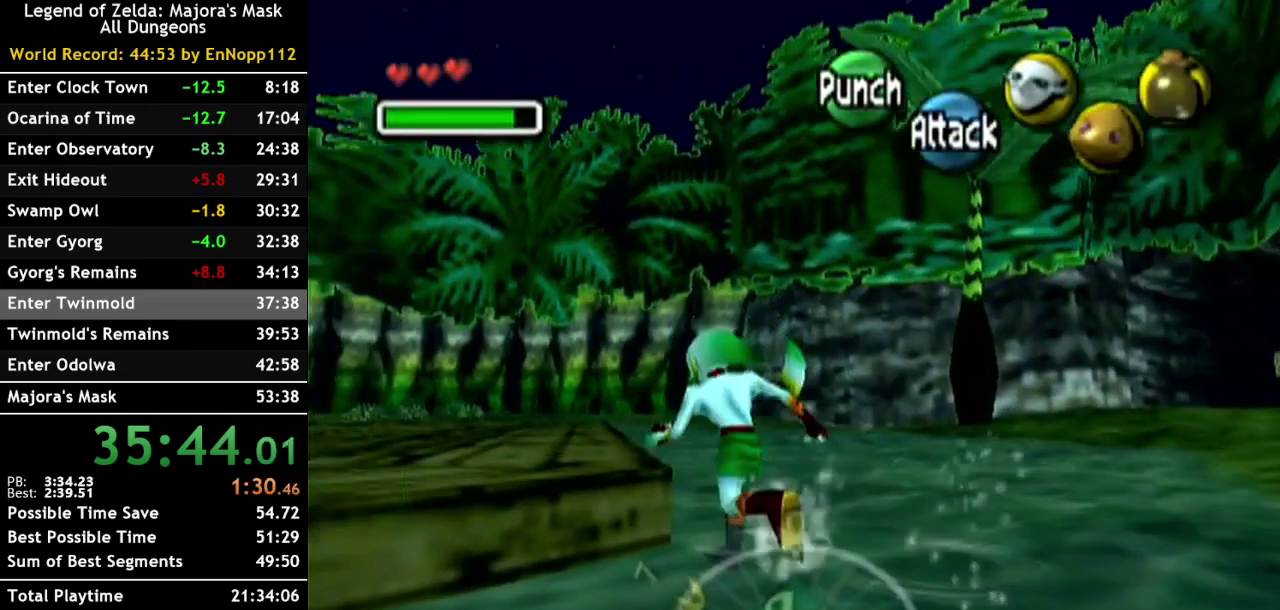
{"buttons": [], "left_stick": "center", "right_stick": "center", "events": [[133, "X", "down"], [217, "left_stick", "center"], [250, "X", "up"]]}
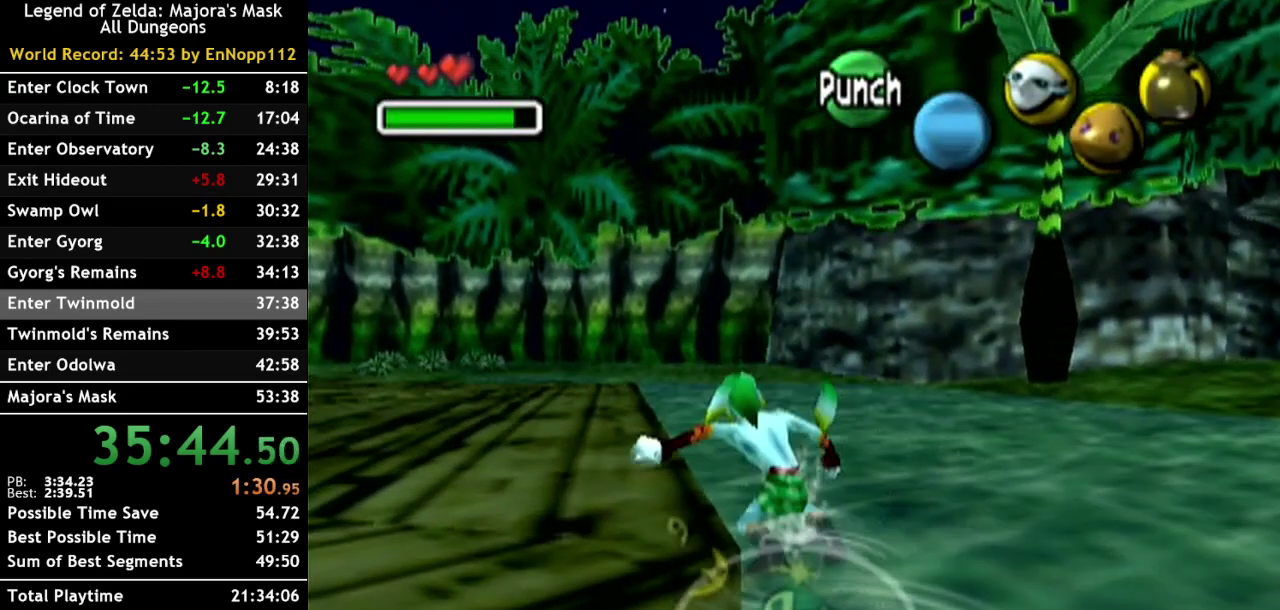
{"buttons": [], "left_stick": "center", "right_stick": "center", "events": []}
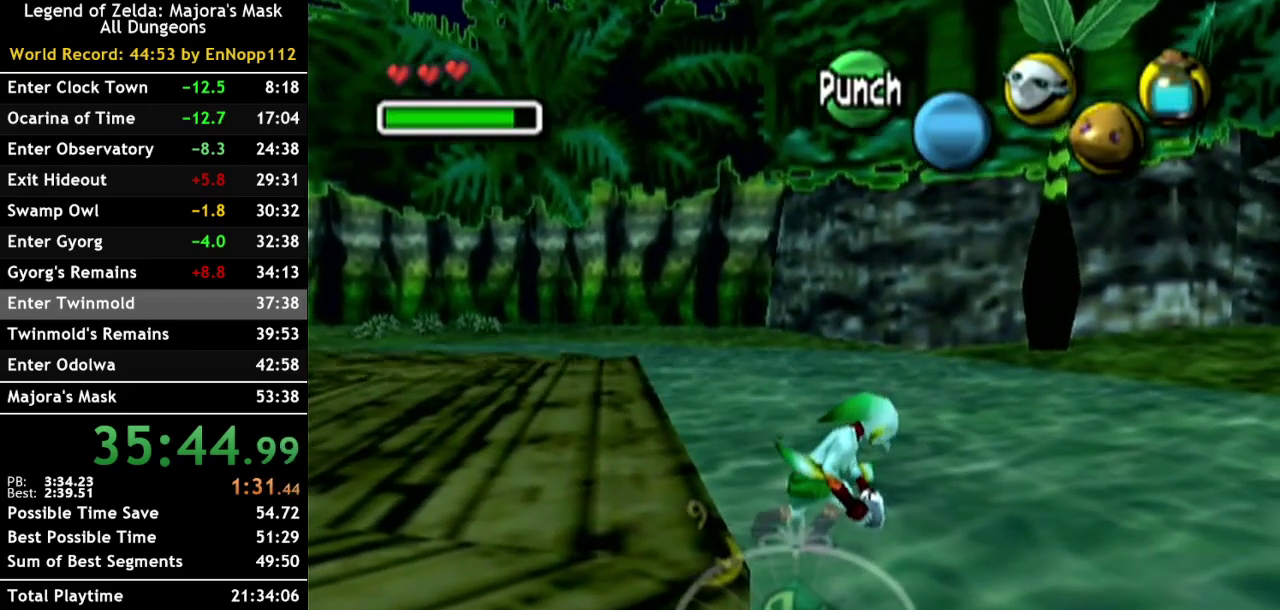
{"buttons": [], "left_stick": "center", "right_stick": "center", "events": []}
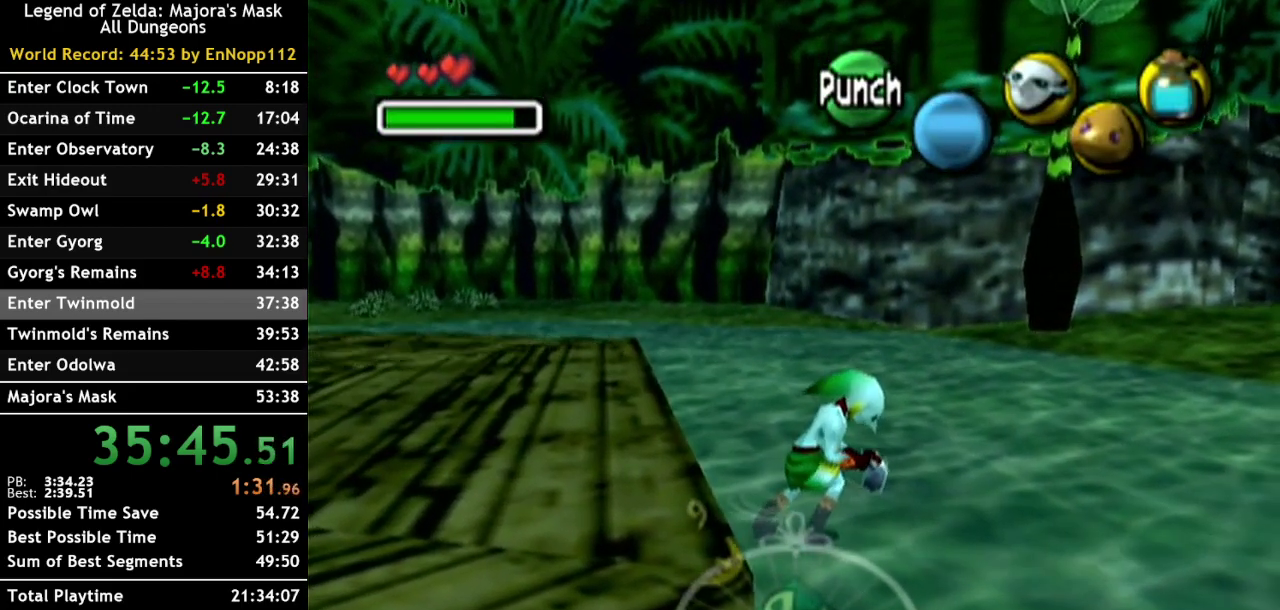
{"buttons": [], "left_stick": "center", "right_stick": "center", "events": []}
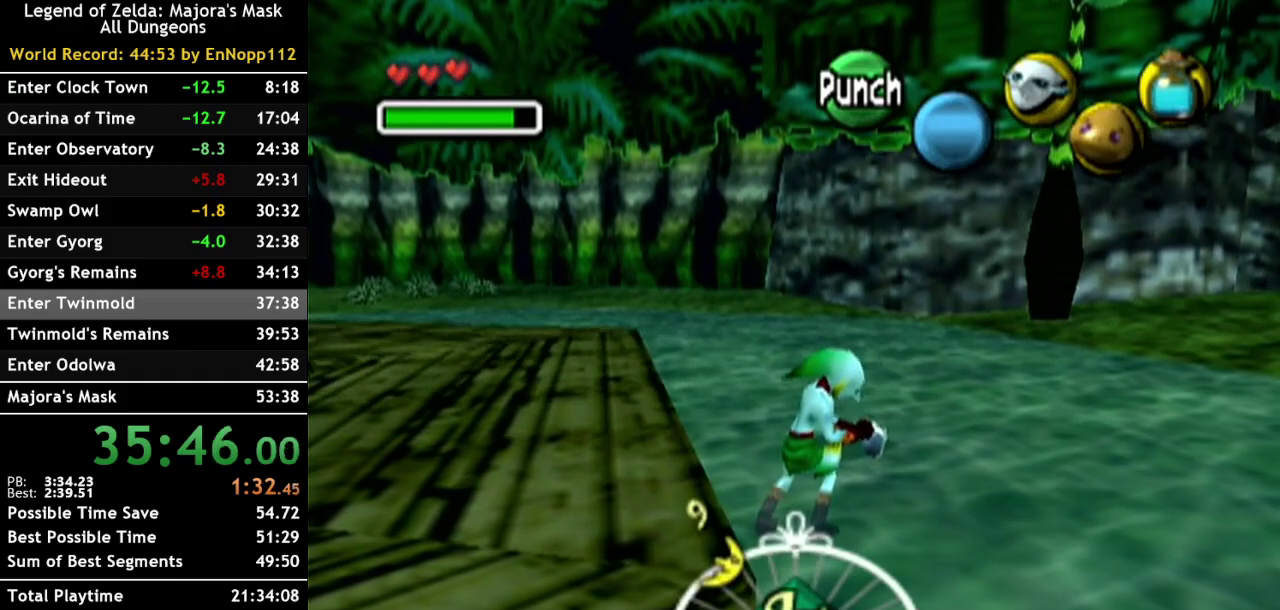
{"buttons": [], "left_stick": "center", "right_stick": "center", "events": []}
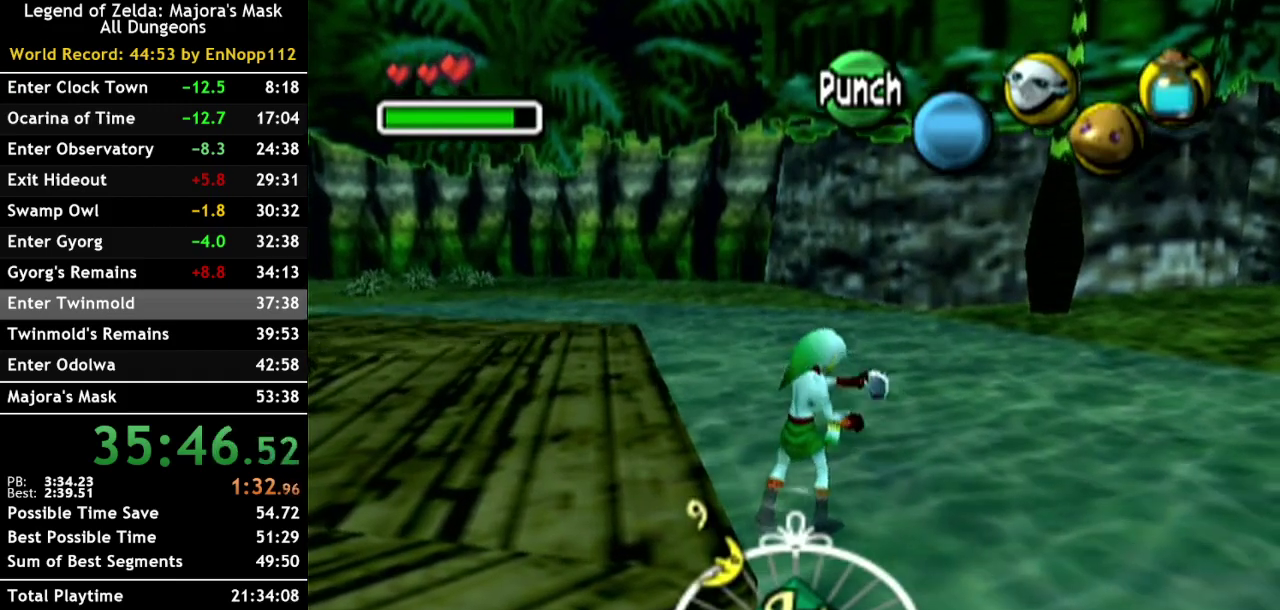
{"buttons": [], "left_stick": "center", "right_stick": "center", "events": []}
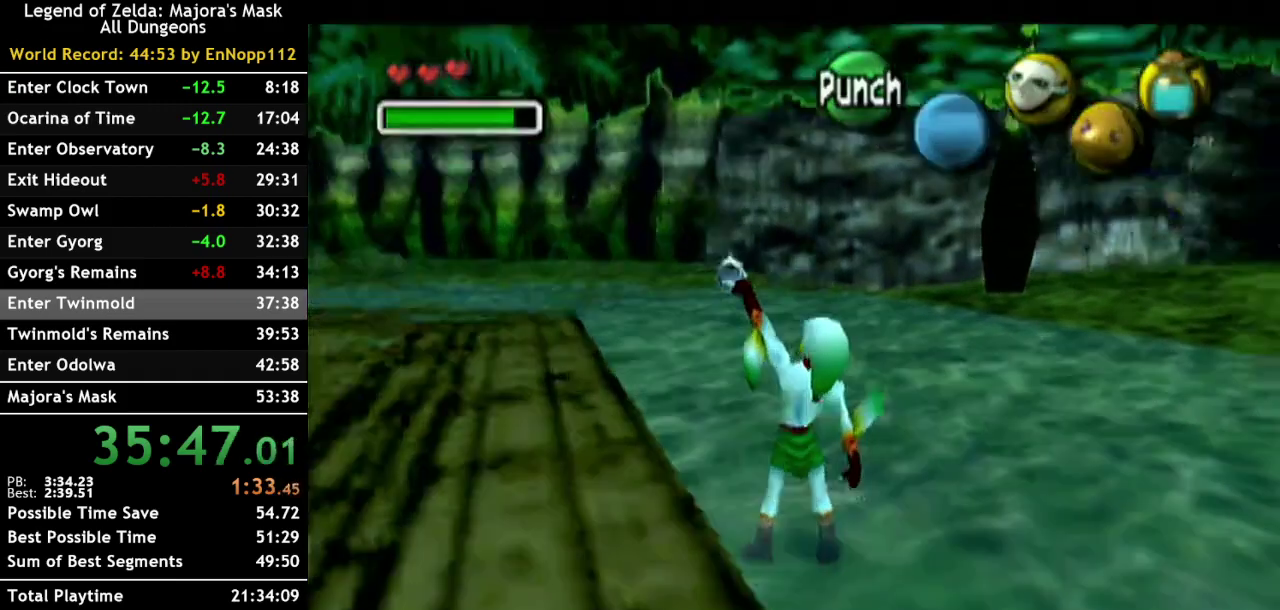
{"buttons": ["A"], "left_stick": "up-right", "right_stick": "center", "events": [[467, "A", "down"], [467, "left_stick", "up-right"]]}
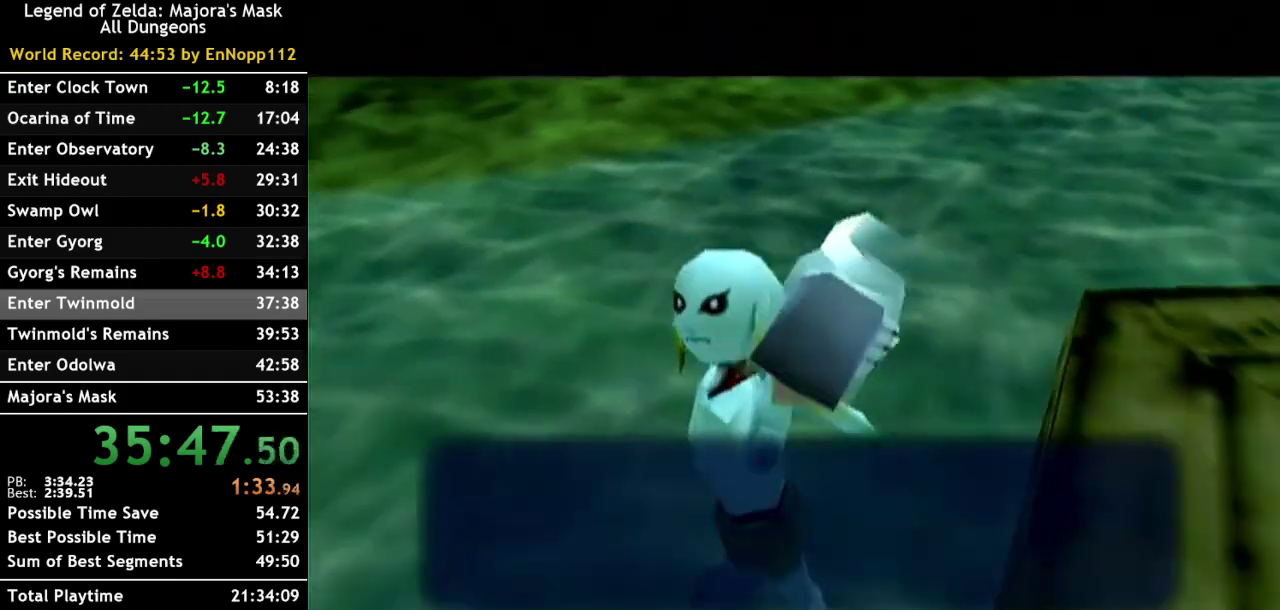
{"buttons": [], "left_stick": "up", "right_stick": "center", "events": [[67, "A", "up"], [100, "left_stick", "up"], [183, "A", "down"], [317, "A", "up"]]}
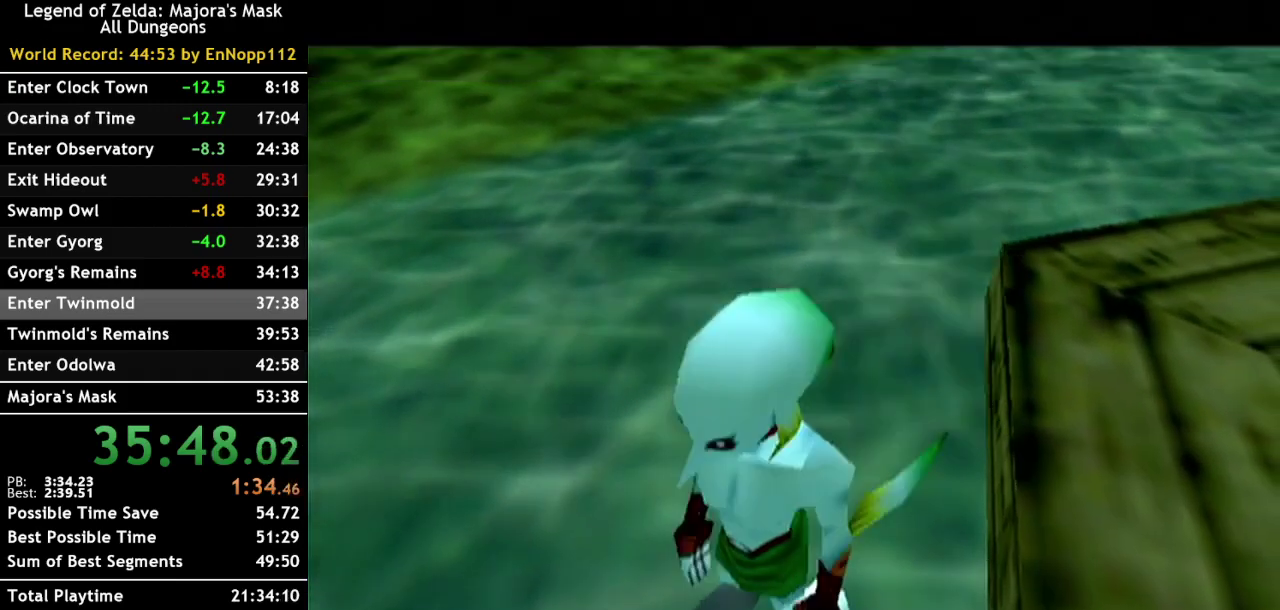
{"buttons": [], "left_stick": "up", "right_stick": "center", "events": [[350, "A", "down"], [467, "A", "up"]]}
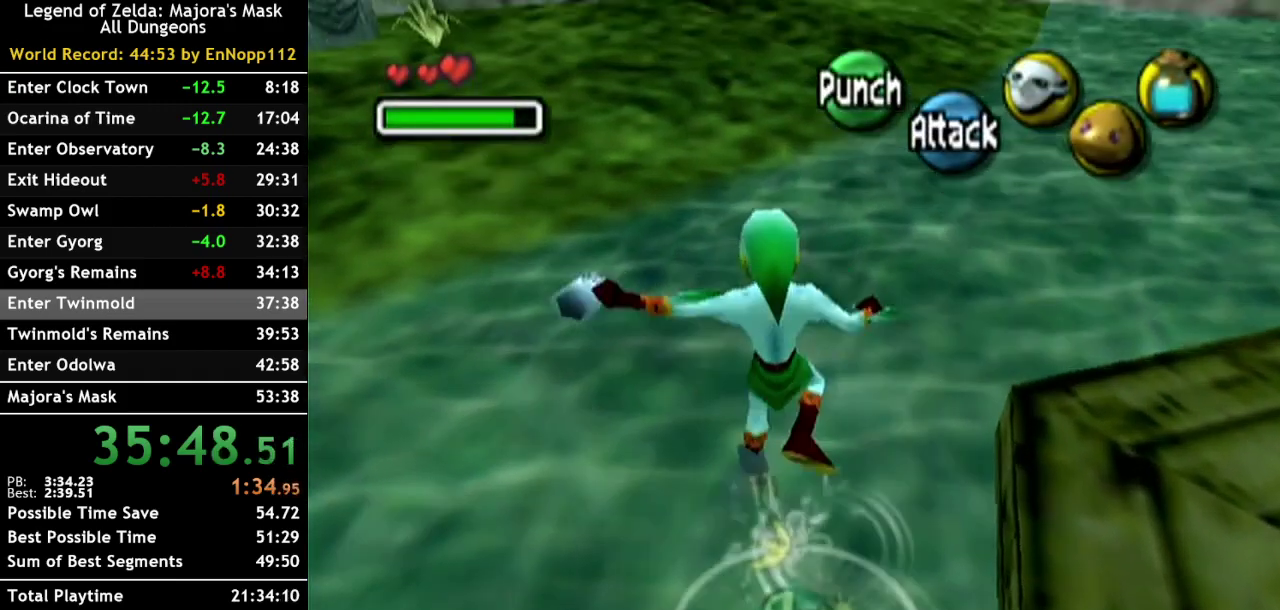
{"buttons": [], "left_stick": "left", "right_stick": "center", "events": [[283, "left_stick", "up-left"], [500, "left_stick", "left"]]}
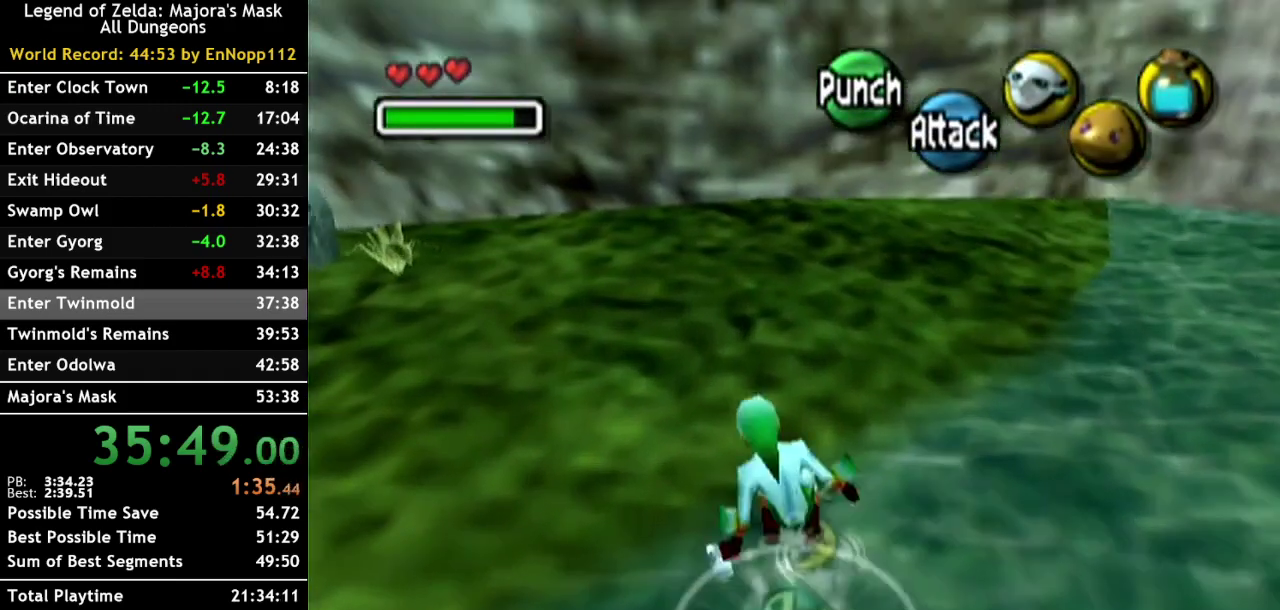
{"buttons": [], "left_stick": "up-left", "right_stick": "center", "events": [[317, "left_stick", "up-left"]]}
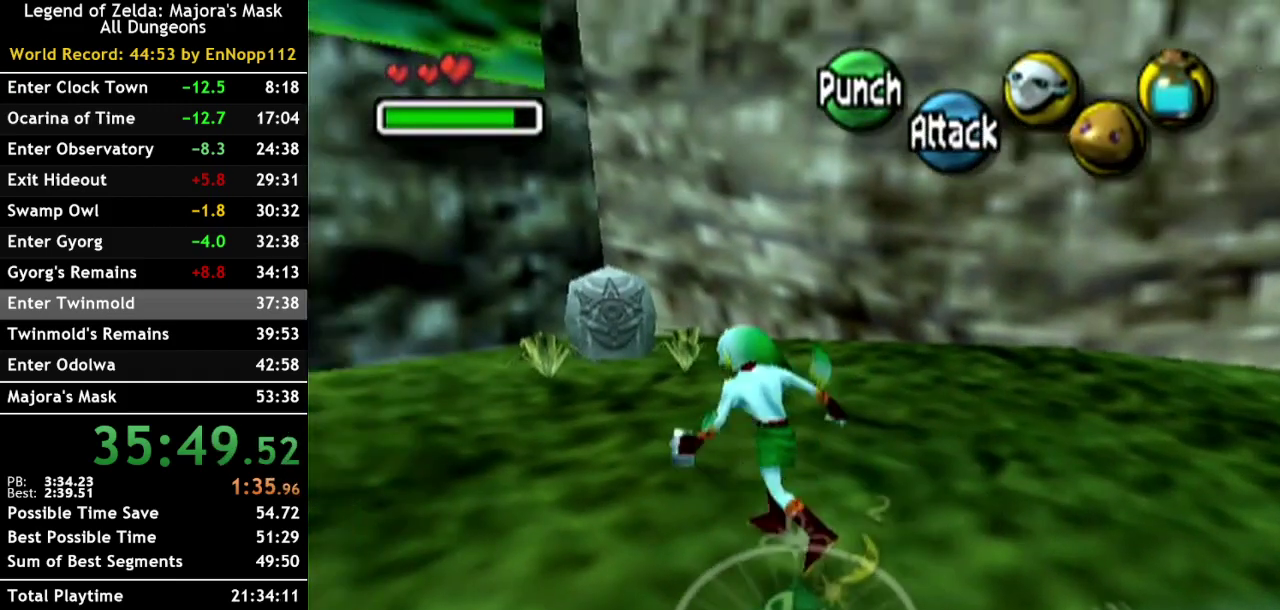
{"buttons": [], "left_stick": "up", "right_stick": "center", "events": [[150, "left_stick", "up"], [250, "left_stick", "up-left"], [433, "left_stick", "up"]]}
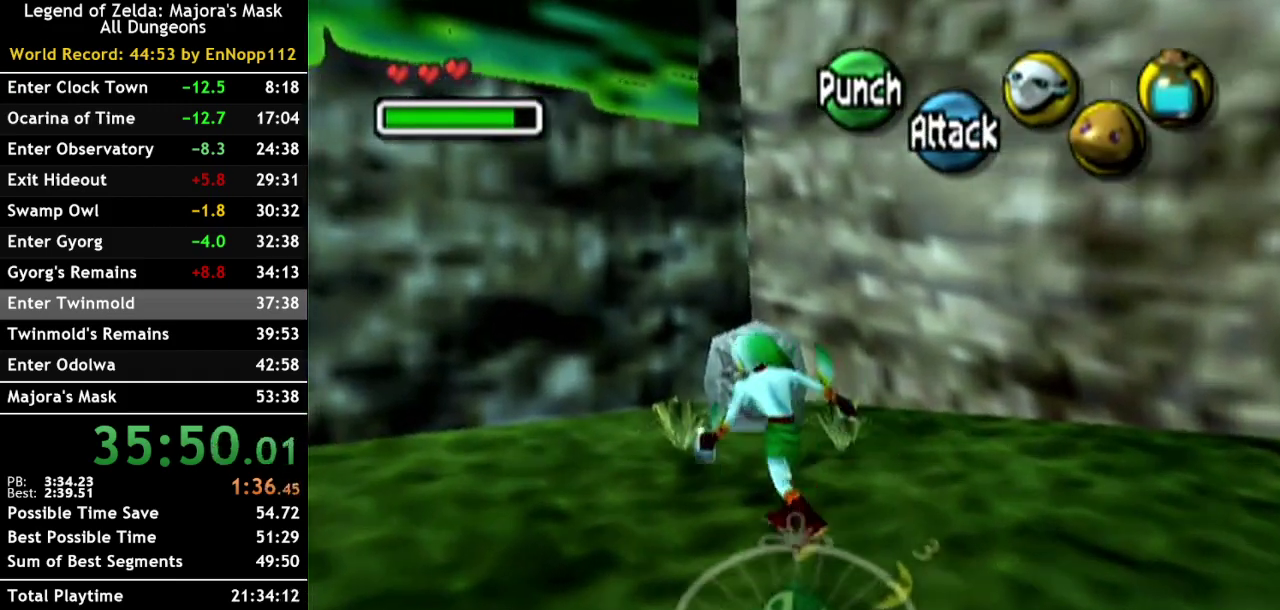
{"buttons": ["L1"], "left_stick": "center", "right_stick": "center", "events": [[350, "left_stick", "center"], [417, "L1", "down"]]}
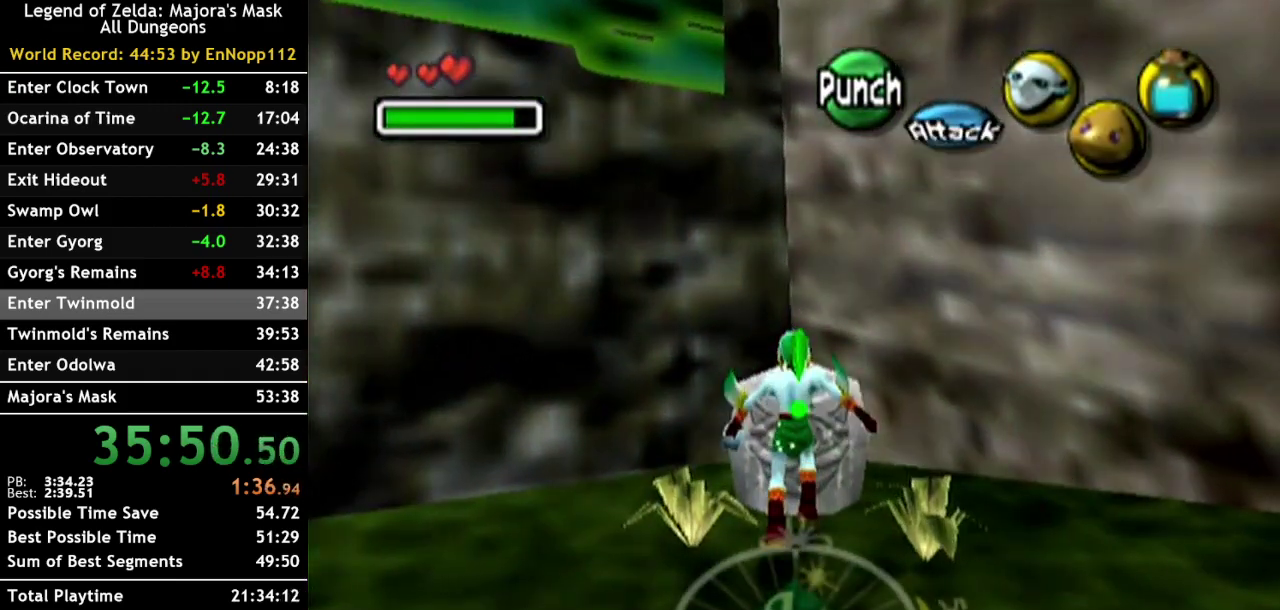
{"buttons": ["L1"], "left_stick": "right", "right_stick": "center", "events": [[467, "left_stick", "right"]]}
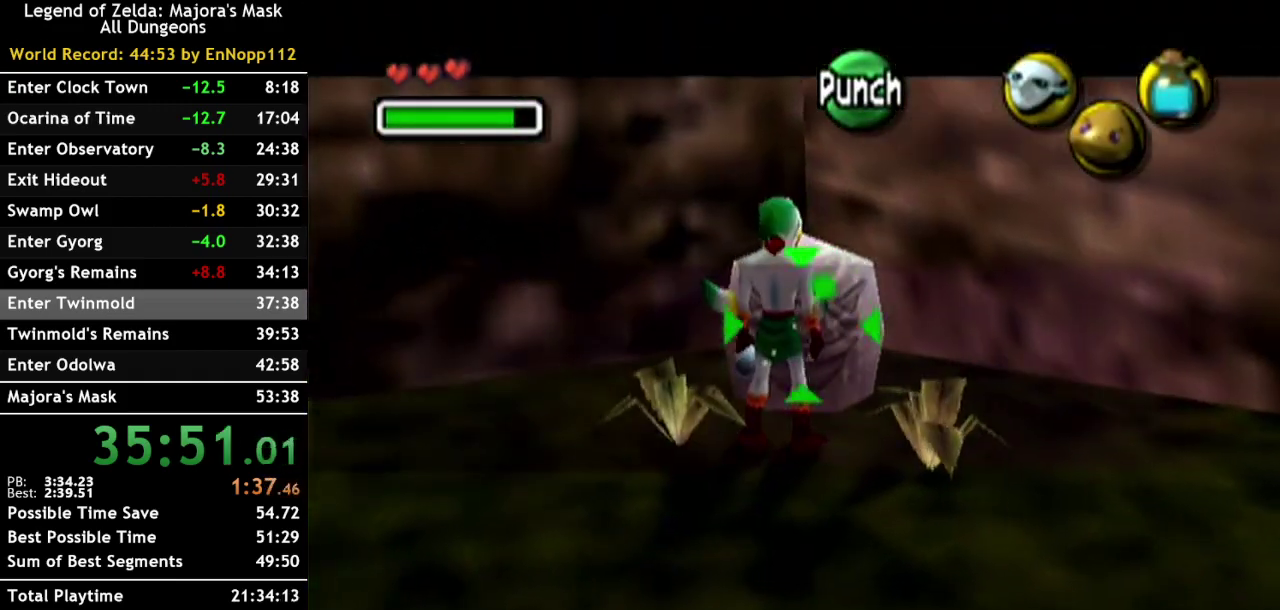
{"buttons": ["L1"], "left_stick": "center", "right_stick": "center", "events": [[100, "left_stick", "center"]]}
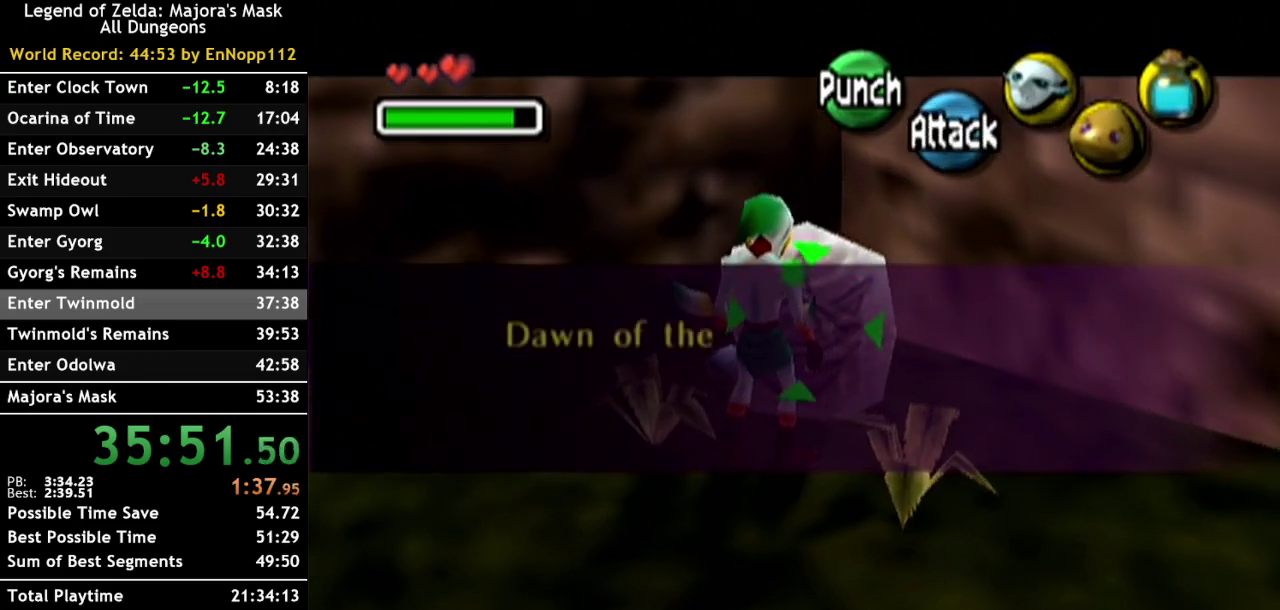
{"buttons": ["L1"], "left_stick": "center", "right_stick": "center", "events": []}
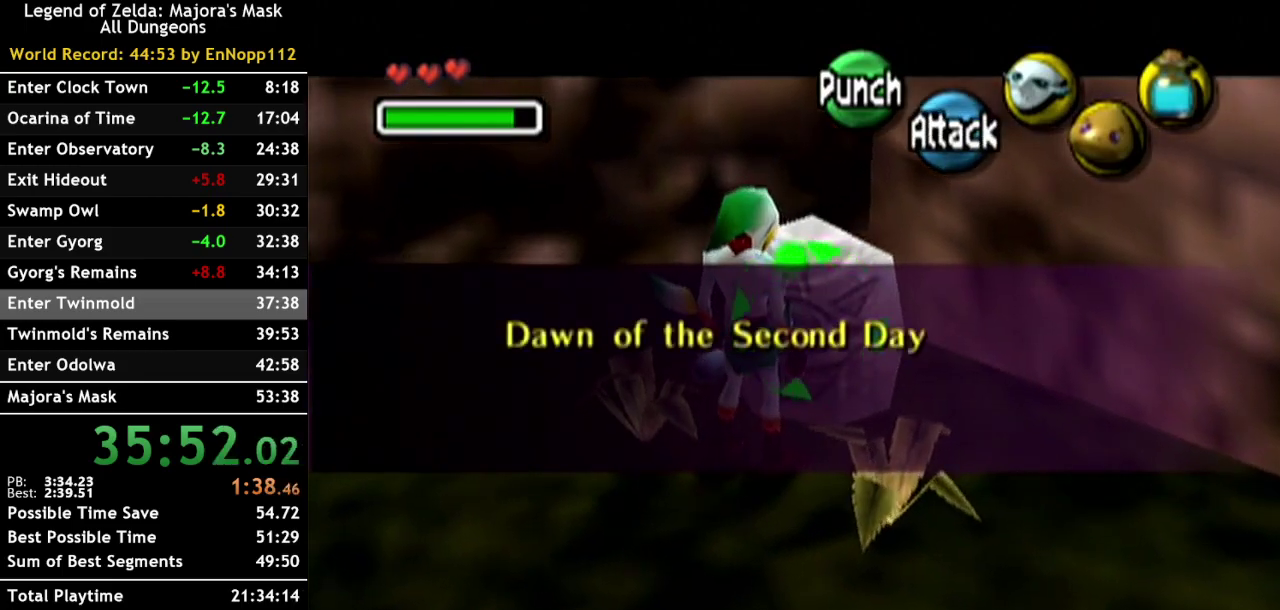
{"buttons": ["X", "L1", "R1"], "left_stick": "center", "right_stick": "center", "events": [[67, "R1", "down"], [167, "X", "down"]]}
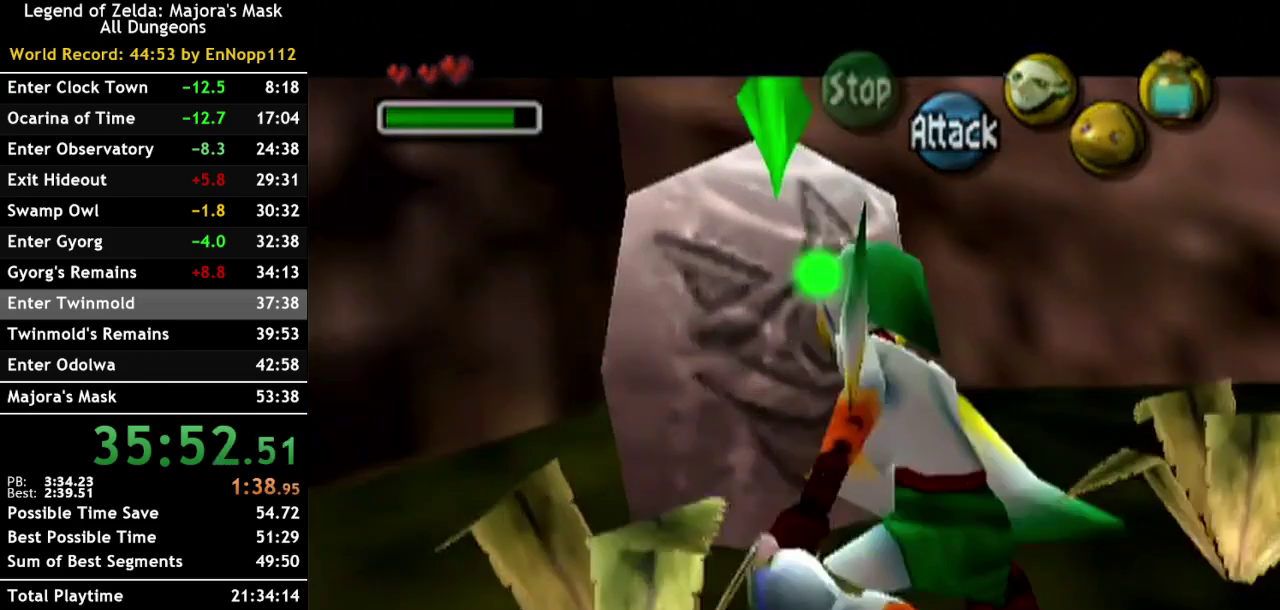
{"buttons": [], "left_stick": "left", "right_stick": "center", "events": [[117, "X", "up"], [150, "R1", "up"], [183, "L1", "up"], [283, "left_stick", "left"]]}
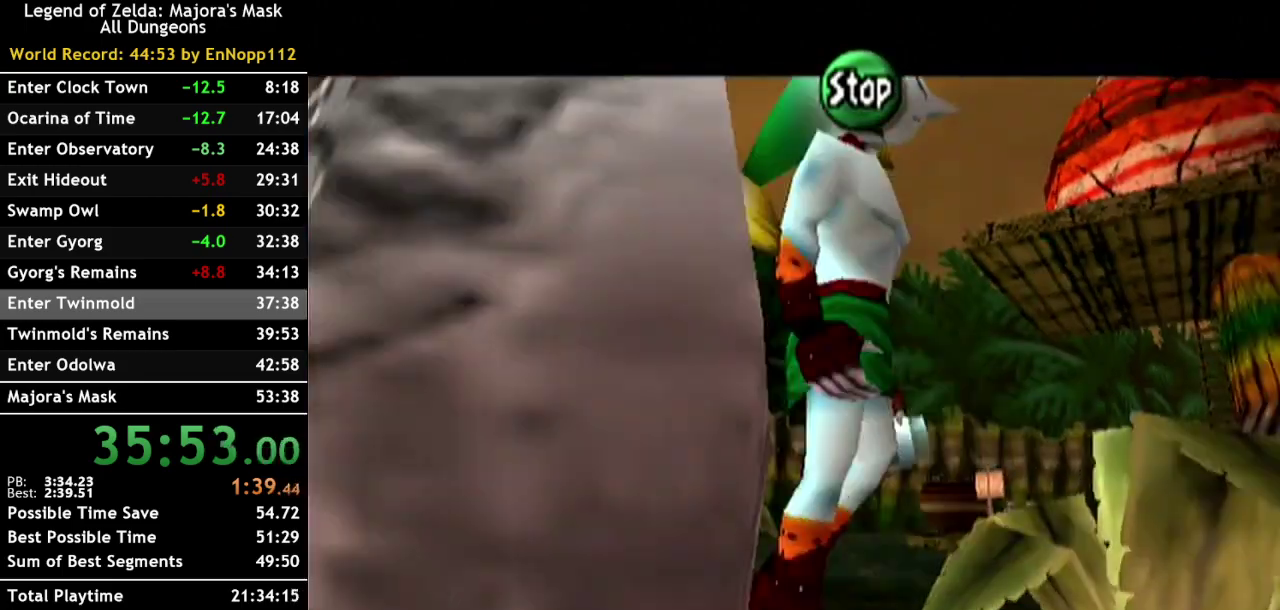
{"buttons": [], "left_stick": "up-left", "right_stick": "center", "events": [[400, "left_stick", "up-left"]]}
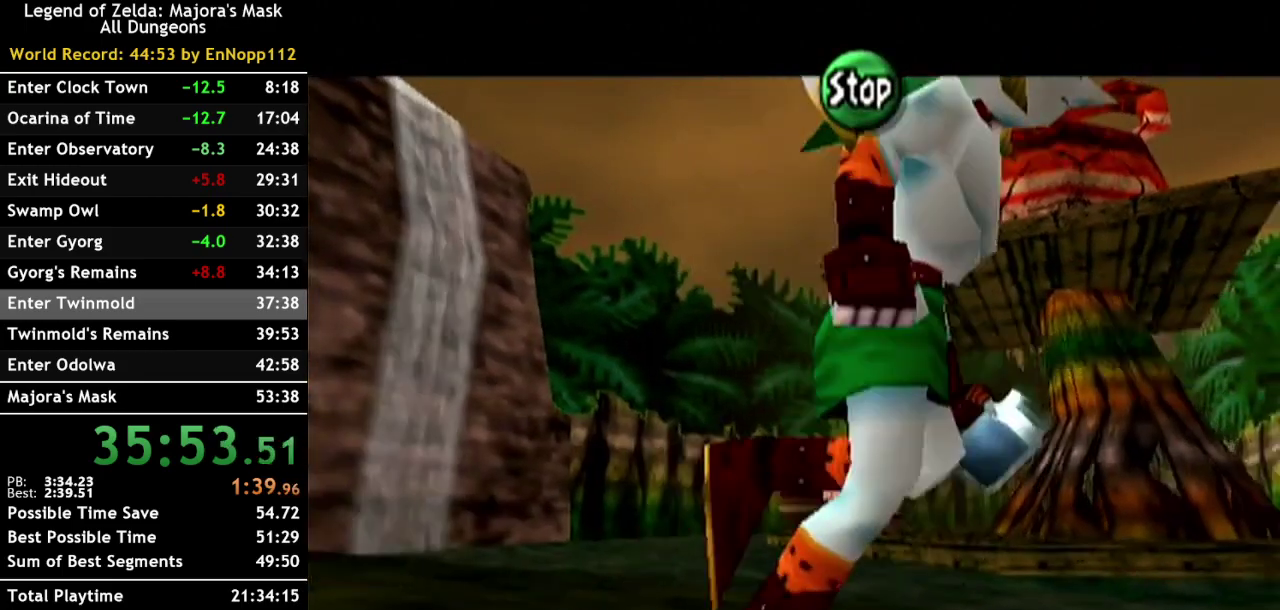
{"buttons": [], "left_stick": "up-left", "right_stick": "center", "events": [[67, "A", "down"], [183, "A", "up"]]}
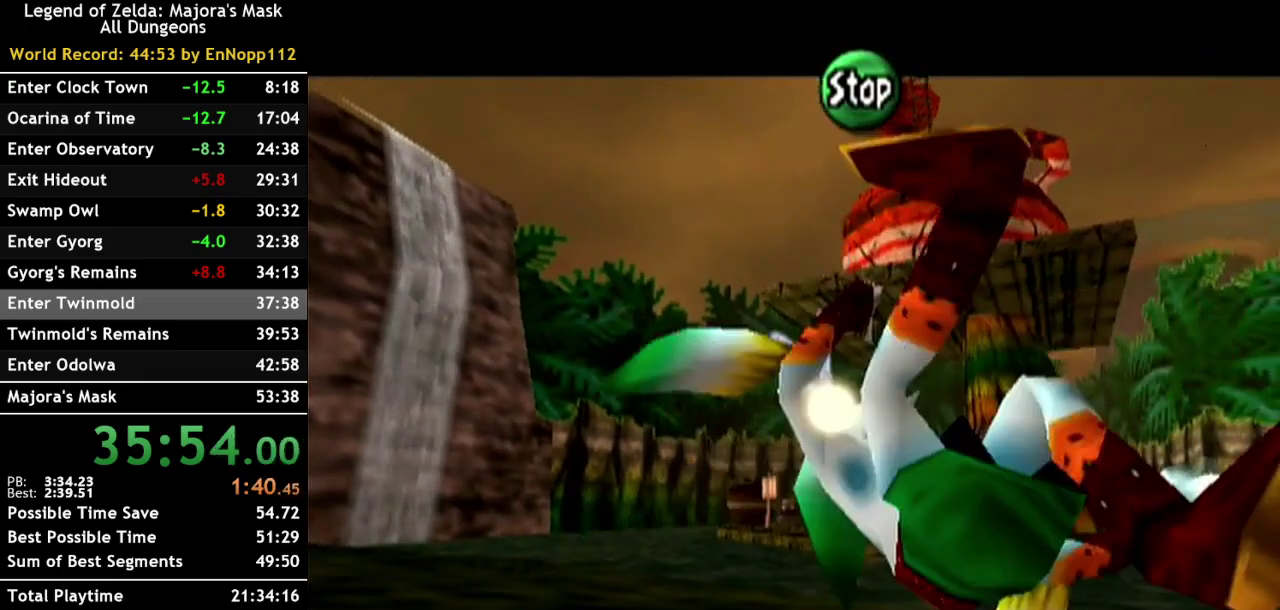
{"buttons": [], "left_stick": "up-left", "right_stick": "center", "events": [[317, "A", "down"], [433, "A", "up"]]}
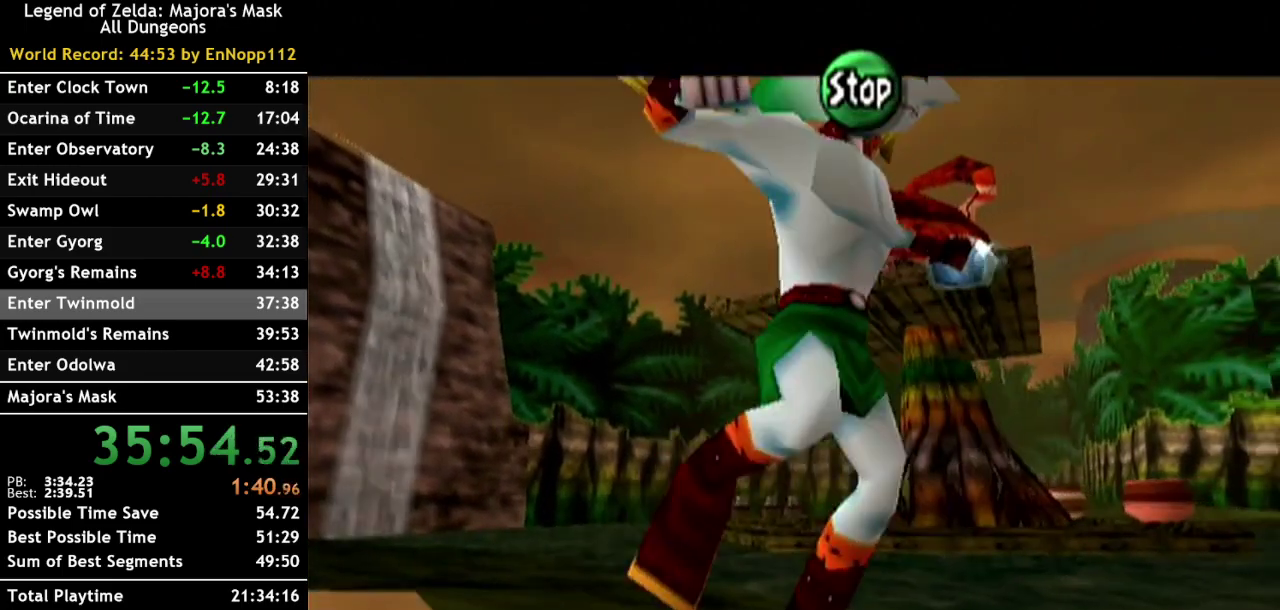
{"buttons": [], "left_stick": "up-left", "right_stick": "center", "events": []}
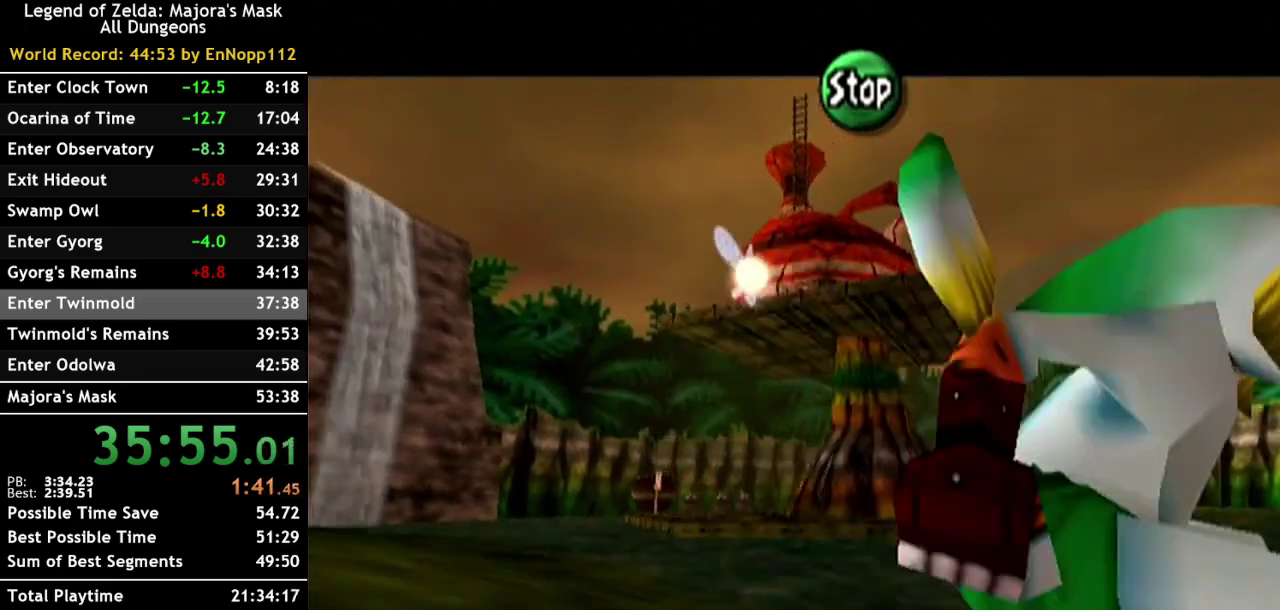
{"buttons": [], "left_stick": "up", "right_stick": "center", "events": [[500, "left_stick", "up"]]}
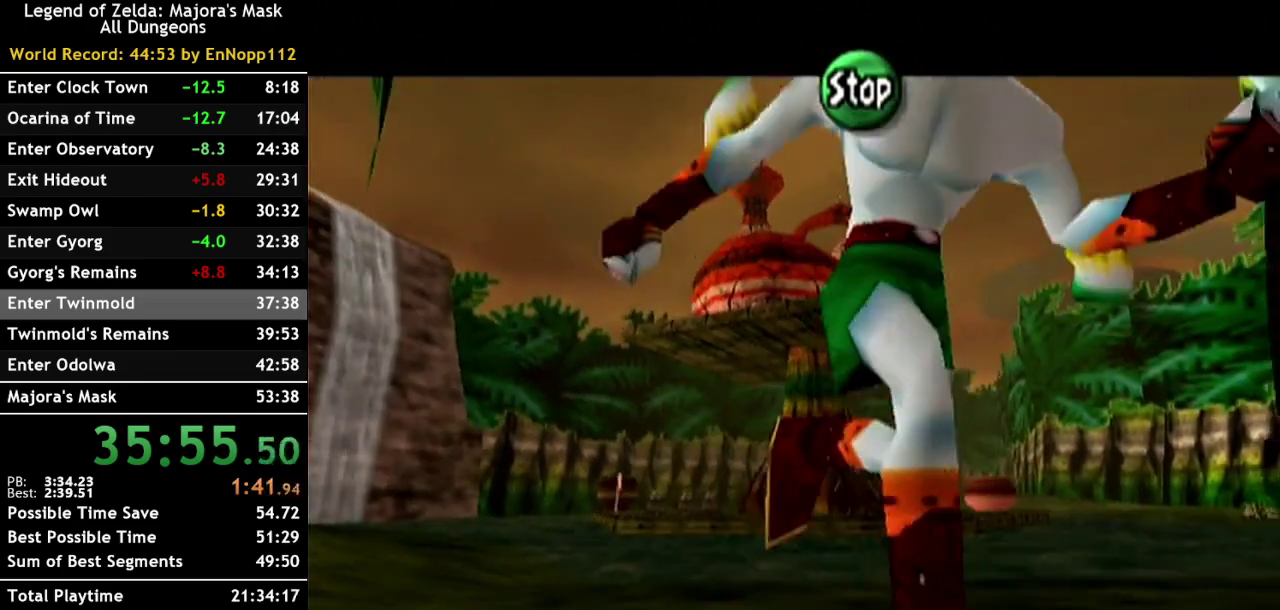
{"buttons": [], "left_stick": "center", "right_stick": "center", "events": [[317, "left_stick", "center"], [350, "X", "down"], [467, "X", "up"]]}
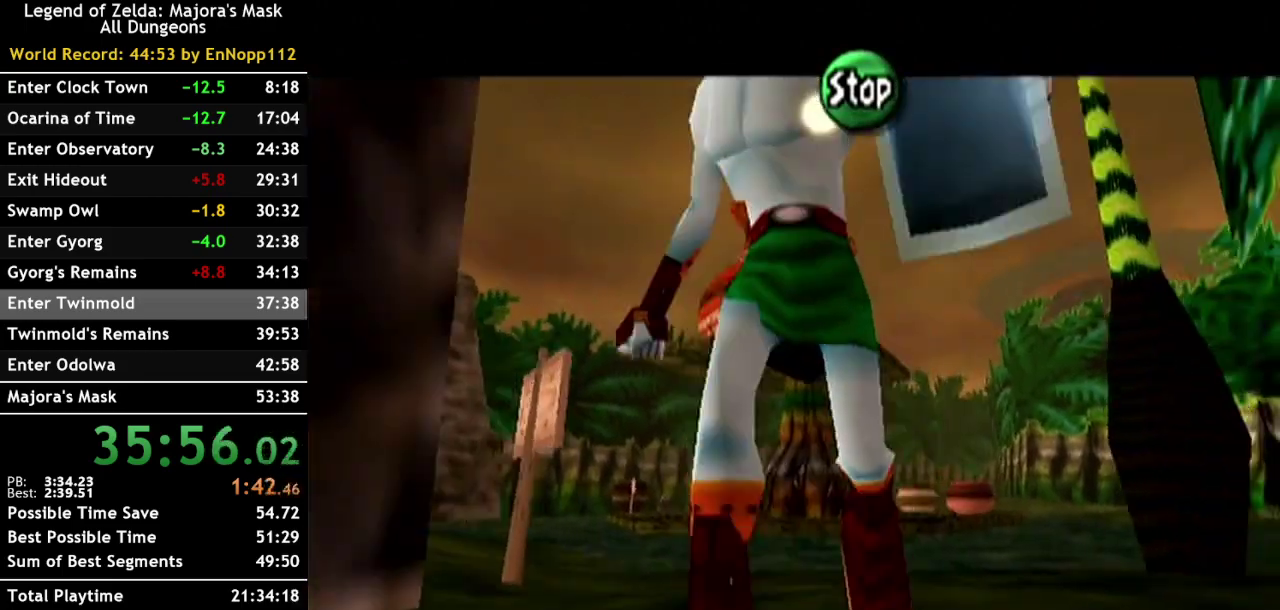
{"buttons": ["X"], "left_stick": "center", "right_stick": "center", "events": [[67, "A", "down"], [183, "A", "up"], [383, "X", "down"]]}